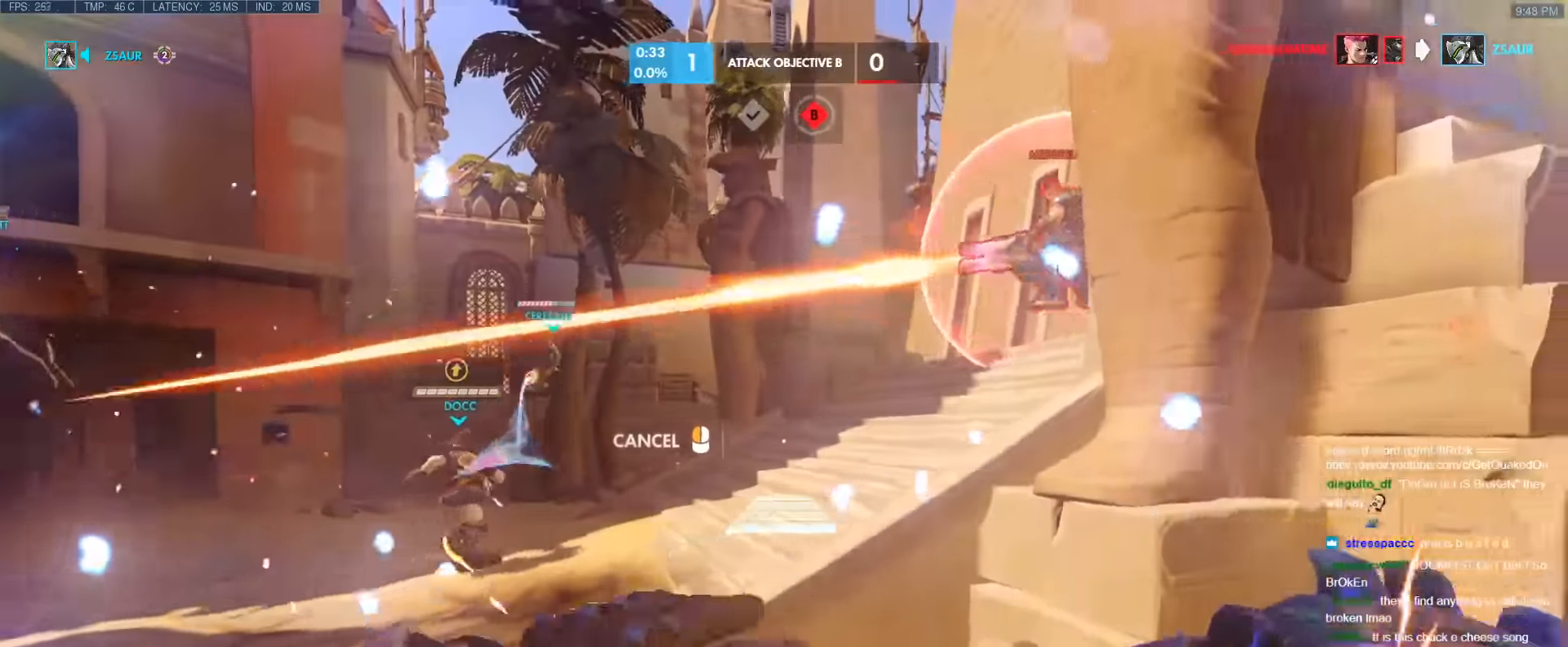
Gameplay with keyboard; each line is a JSON object with the keys held at the frame after it. "events" lists presses ("down") and releases ("up") of "1", "2", "3", "4", "5", "a", "alt", "b", "c", "caps_lock", "ctrl", "d", "e", "f", "g", "n", "q", "r", "s", "shift", "space", "t", "tab", "v", "w", "x" and "z" between this image and that frame as [ms after this image, input, new state], when the widget could be followed in between. No other keys are recorded. Mouse input is not recorded.
{"keys": ["a", "w"], "events": [[333, "a", "down"], [333, "w", "down"], [383, "d", "up"]]}
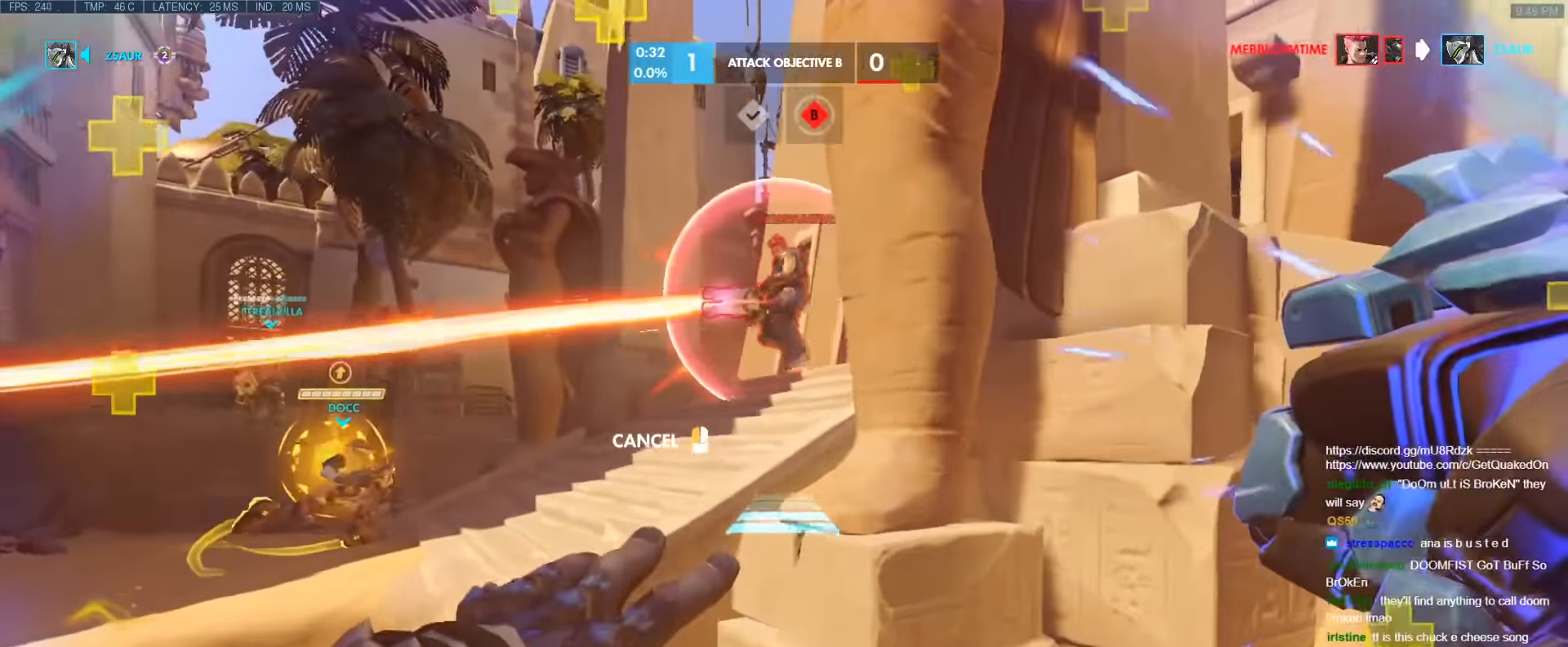
{"keys": ["a", "space", "w"], "events": [[450, "space", "down"]]}
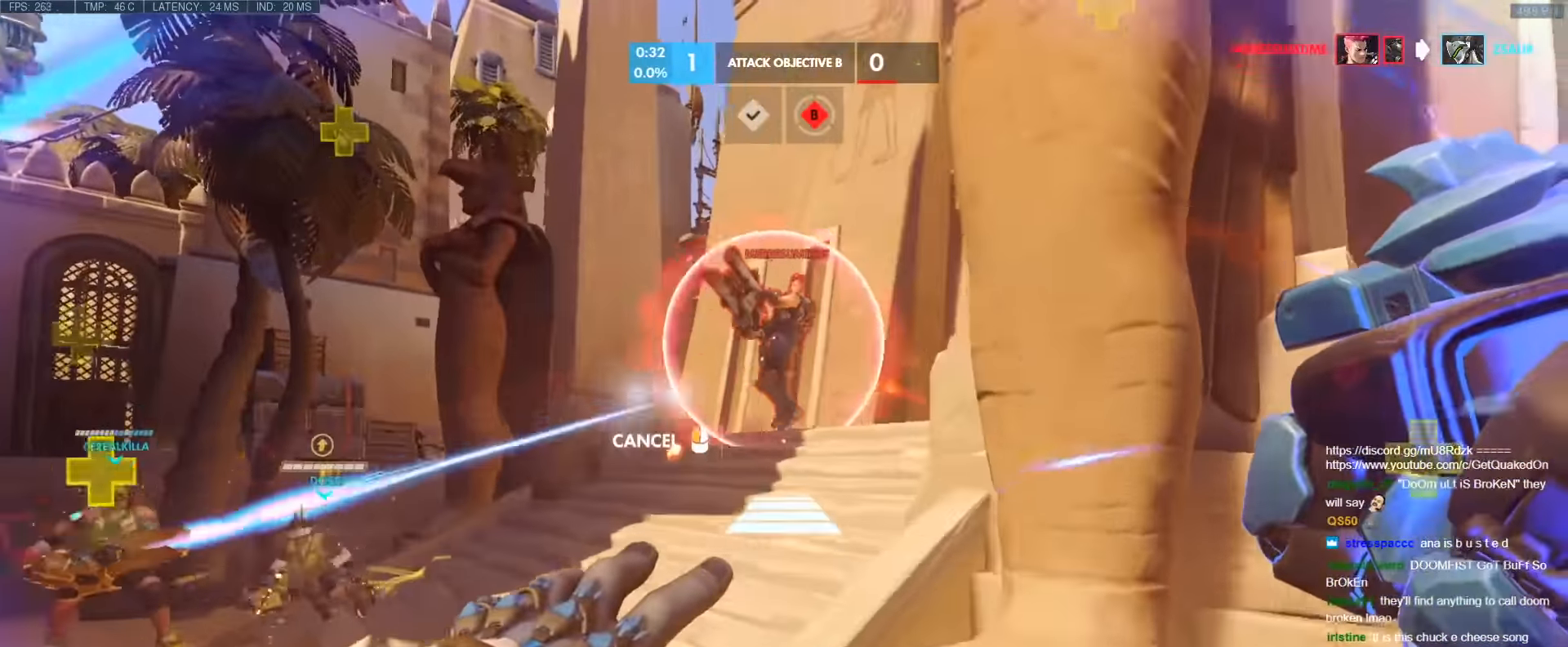
{"keys": ["w"], "events": [[83, "space", "up"], [316, "a", "up"]]}
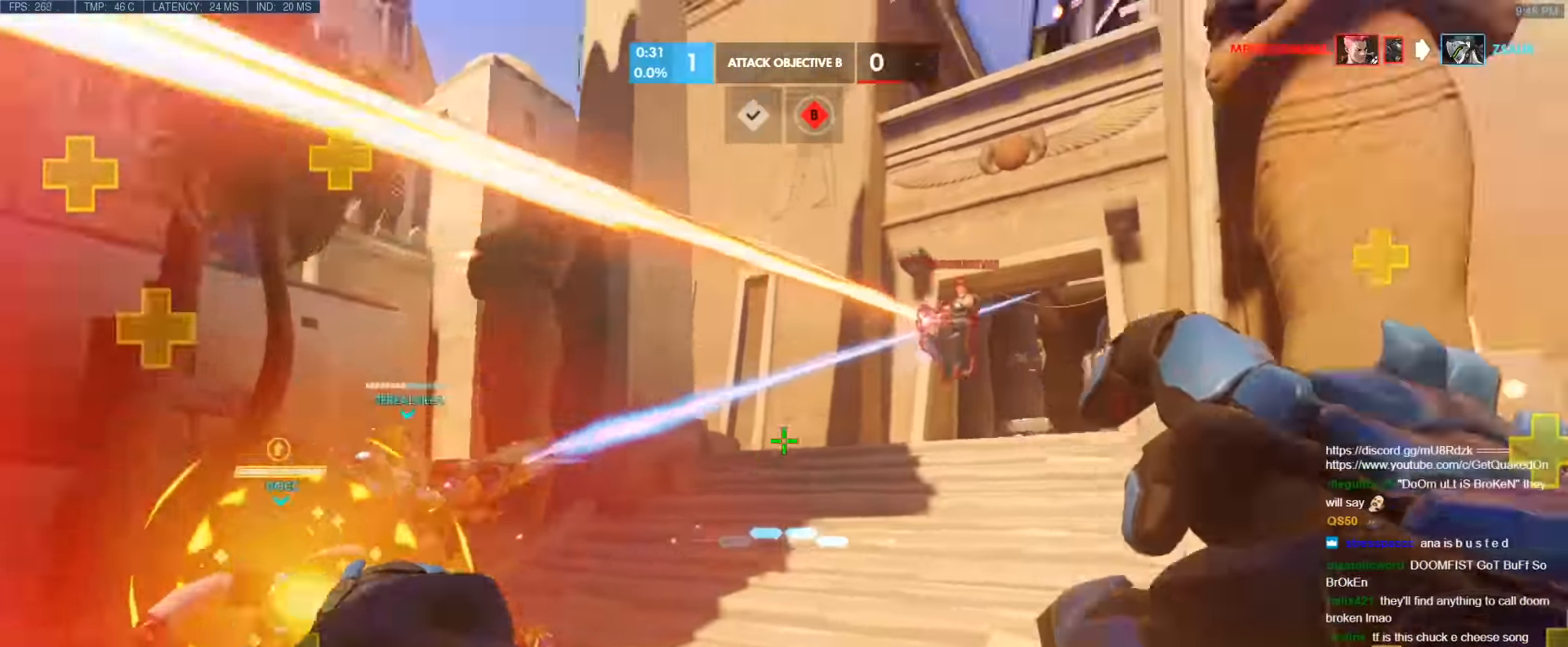
{"keys": ["w"], "events": []}
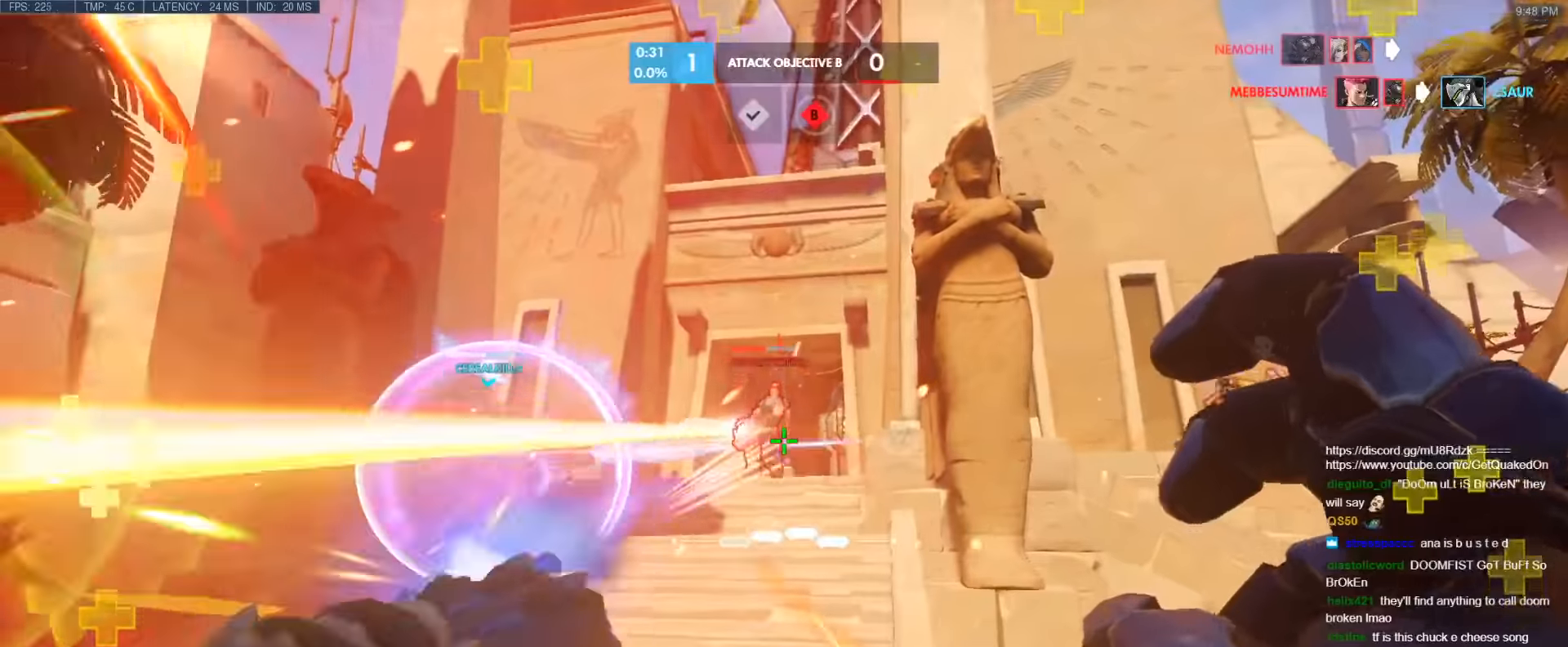
{"keys": ["w"], "events": []}
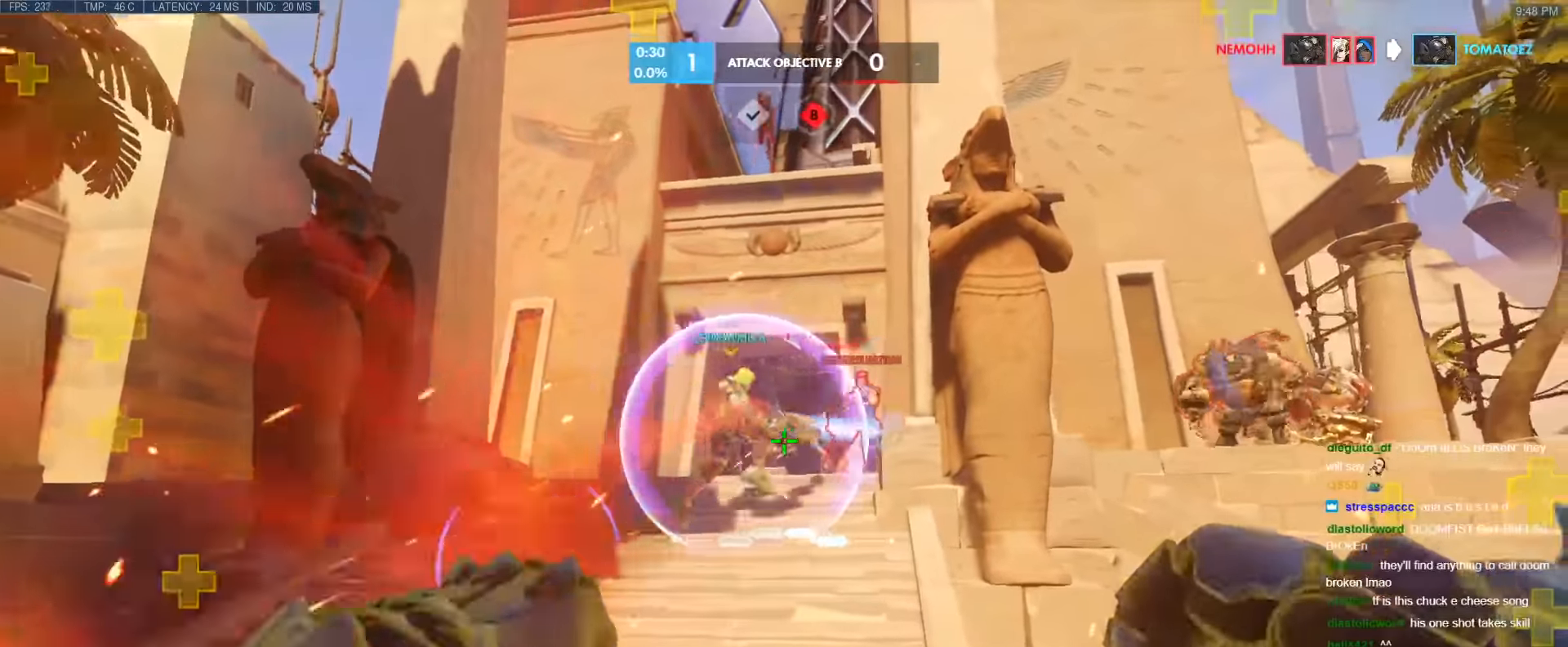
{"keys": ["w"], "events": []}
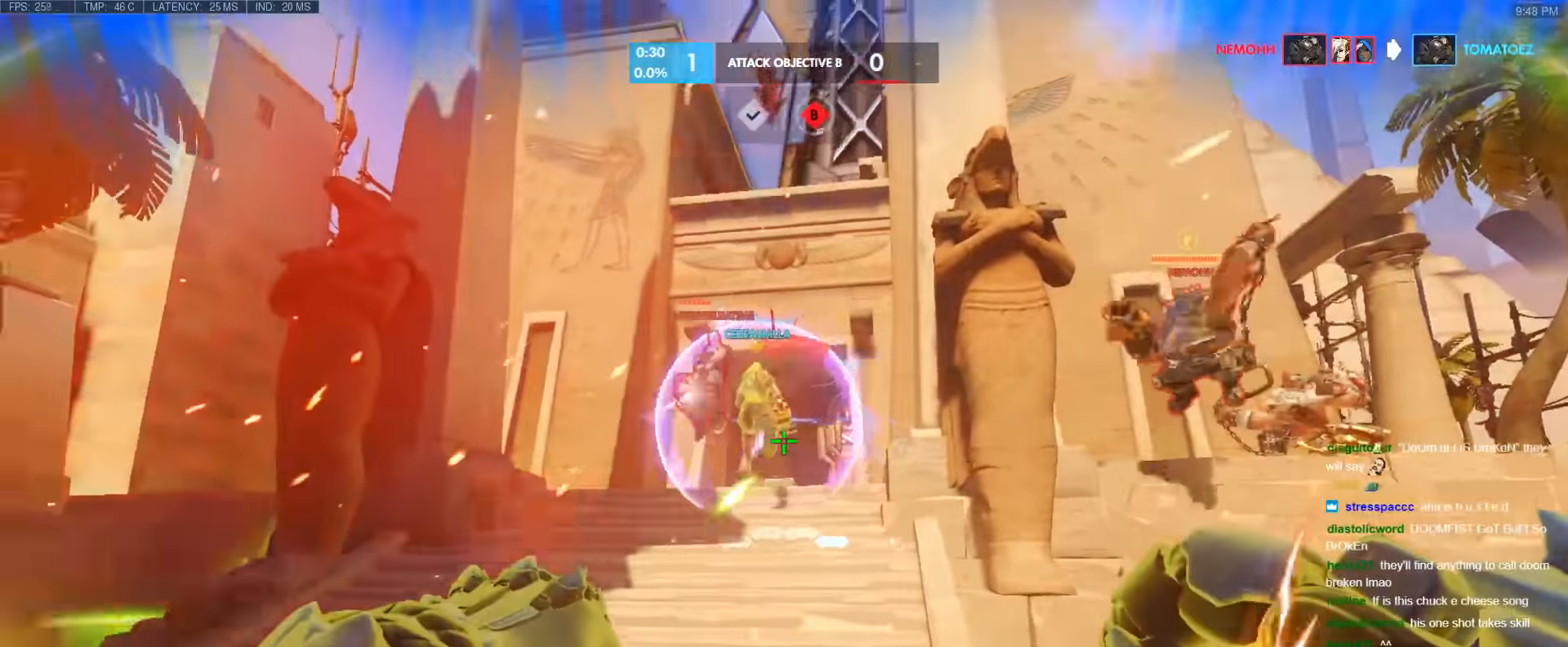
{"keys": ["q", "w"], "events": [[333, "q", "down"]]}
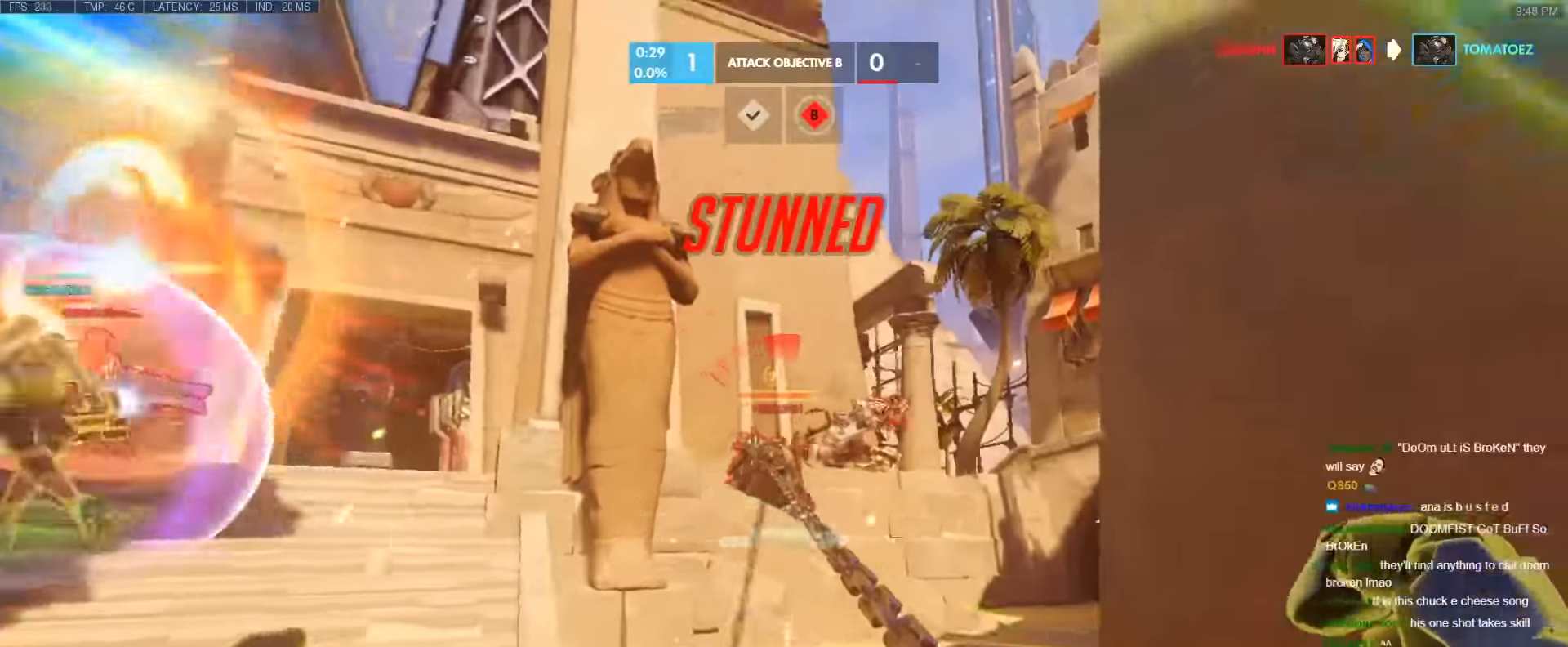
{"keys": ["q", "w"], "events": [[350, "q", "up"], [400, "q", "down"]]}
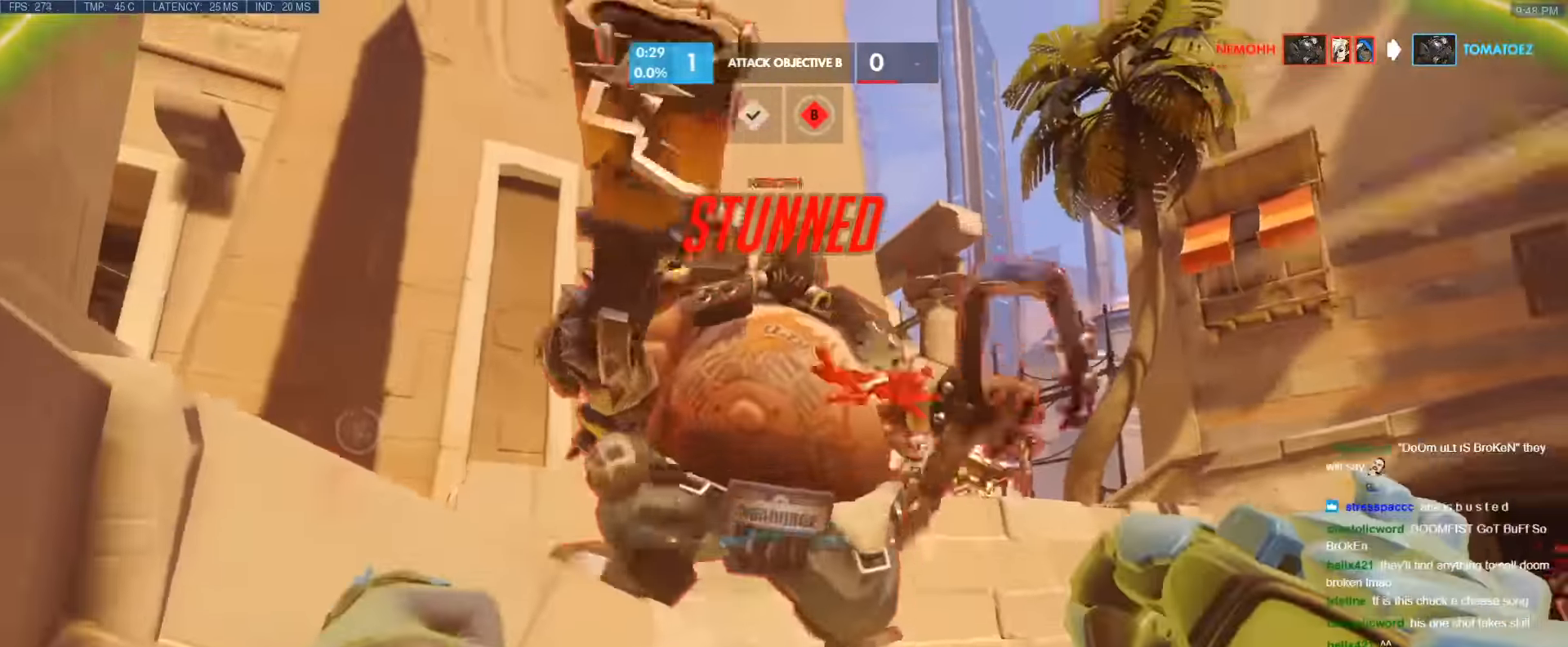
{"keys": ["w"], "events": [[316, "q", "up"]]}
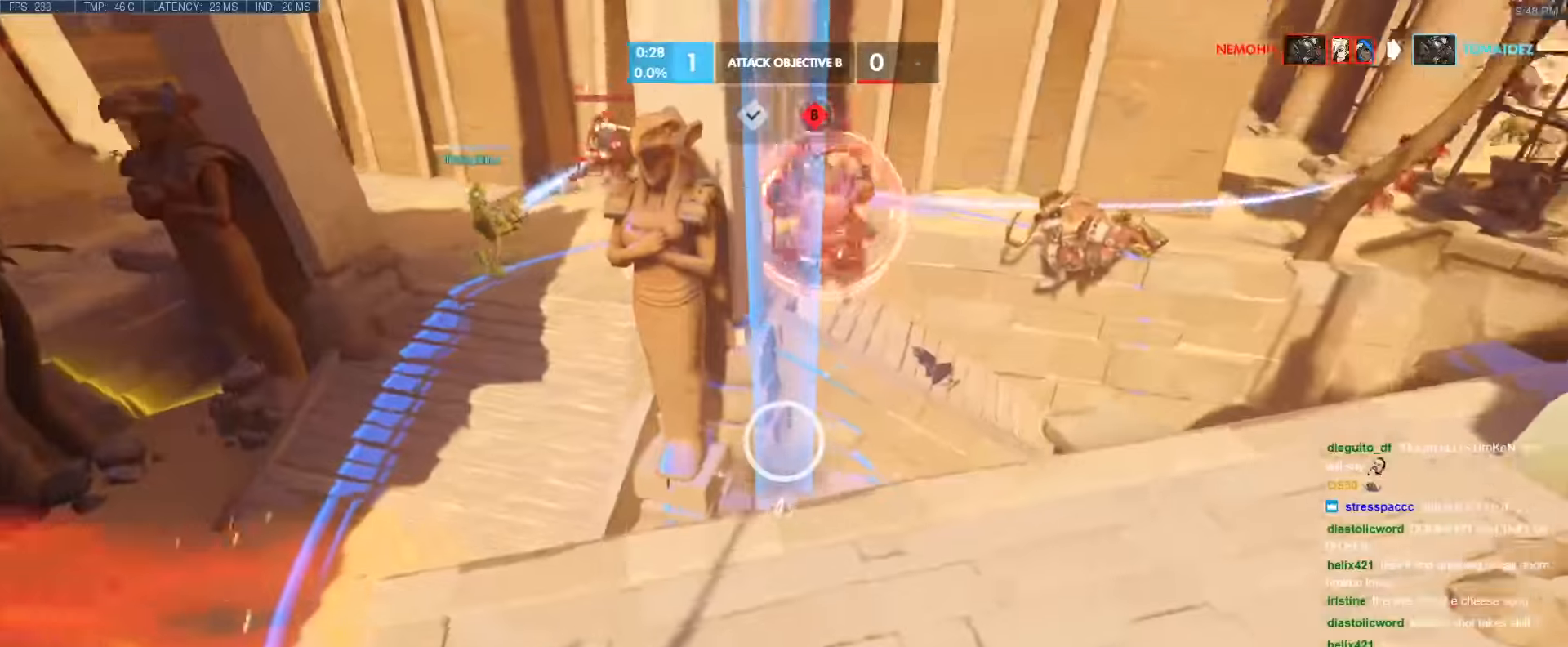
{"keys": ["w"], "events": [[50, "r", "down"], [150, "r", "up"]]}
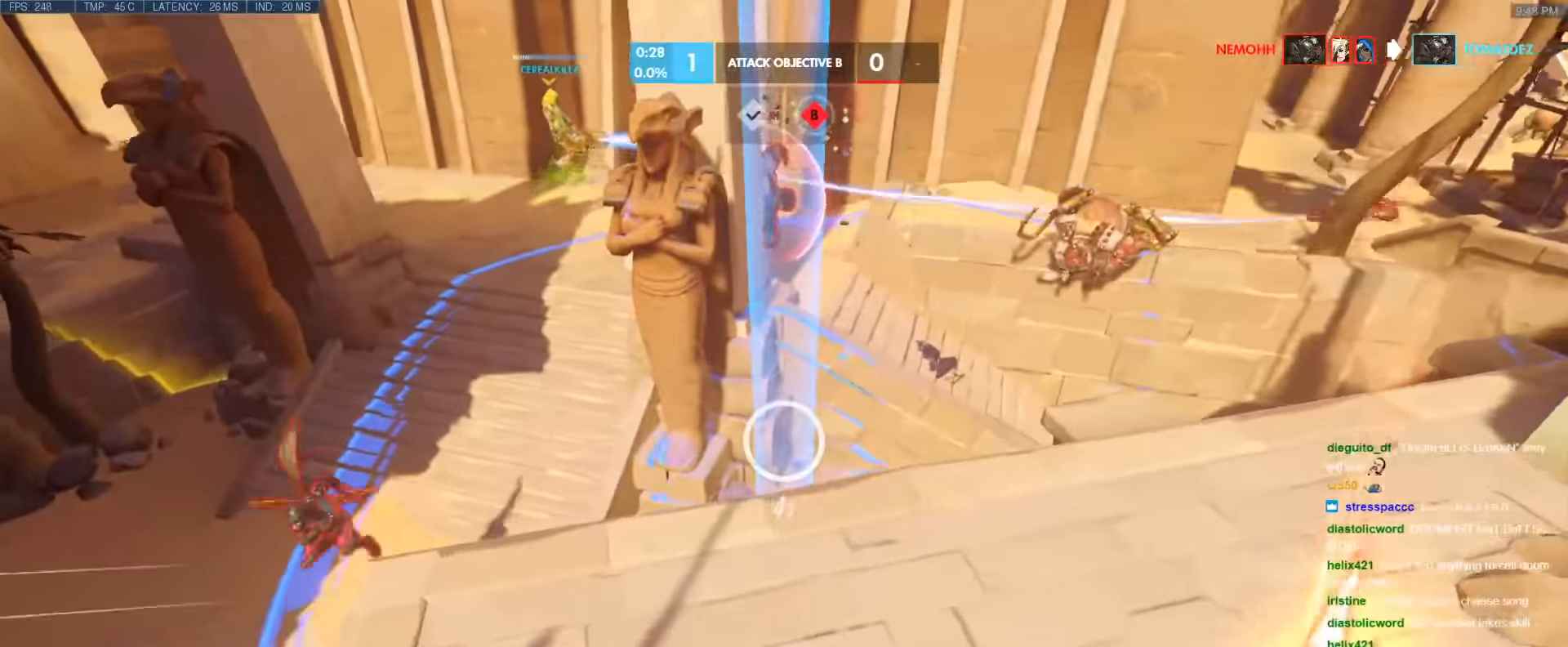
{"keys": ["w"], "events": []}
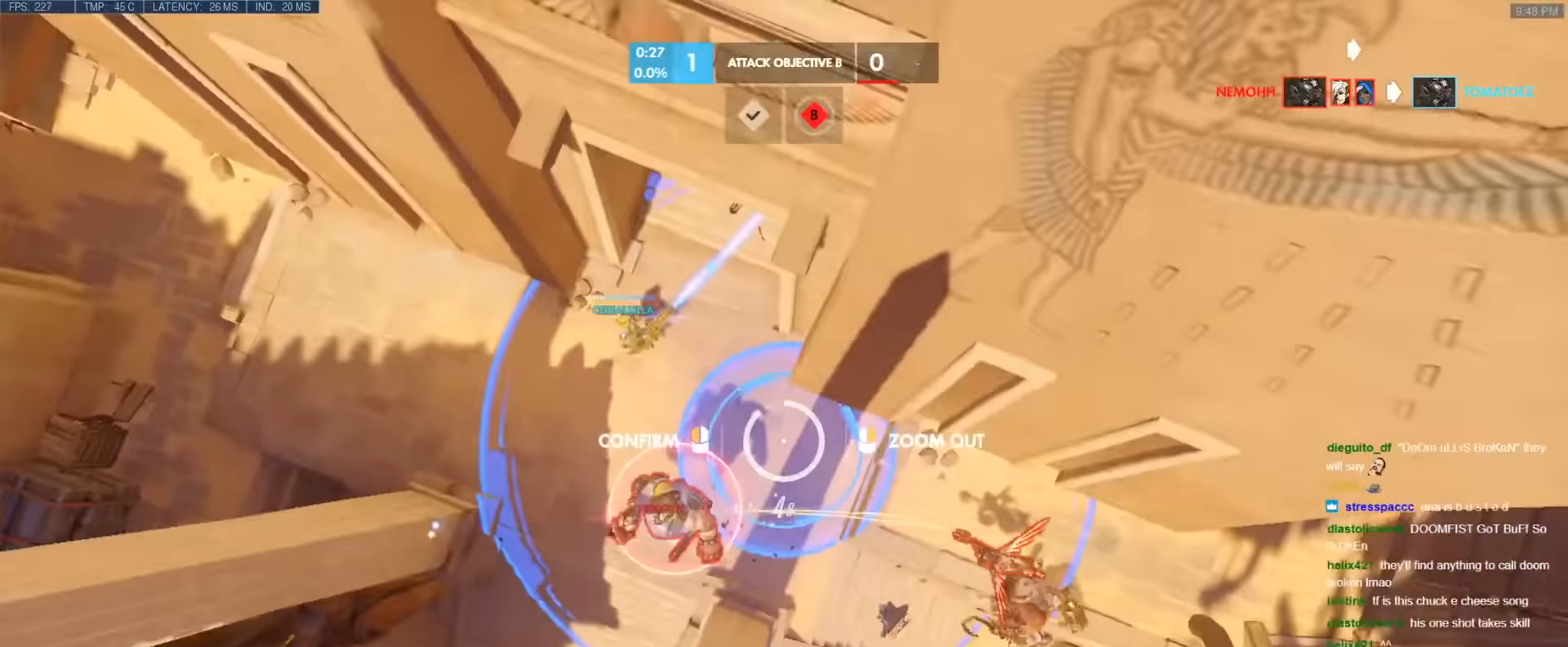
{"keys": ["d", "w"], "events": [[450, "d", "down"]]}
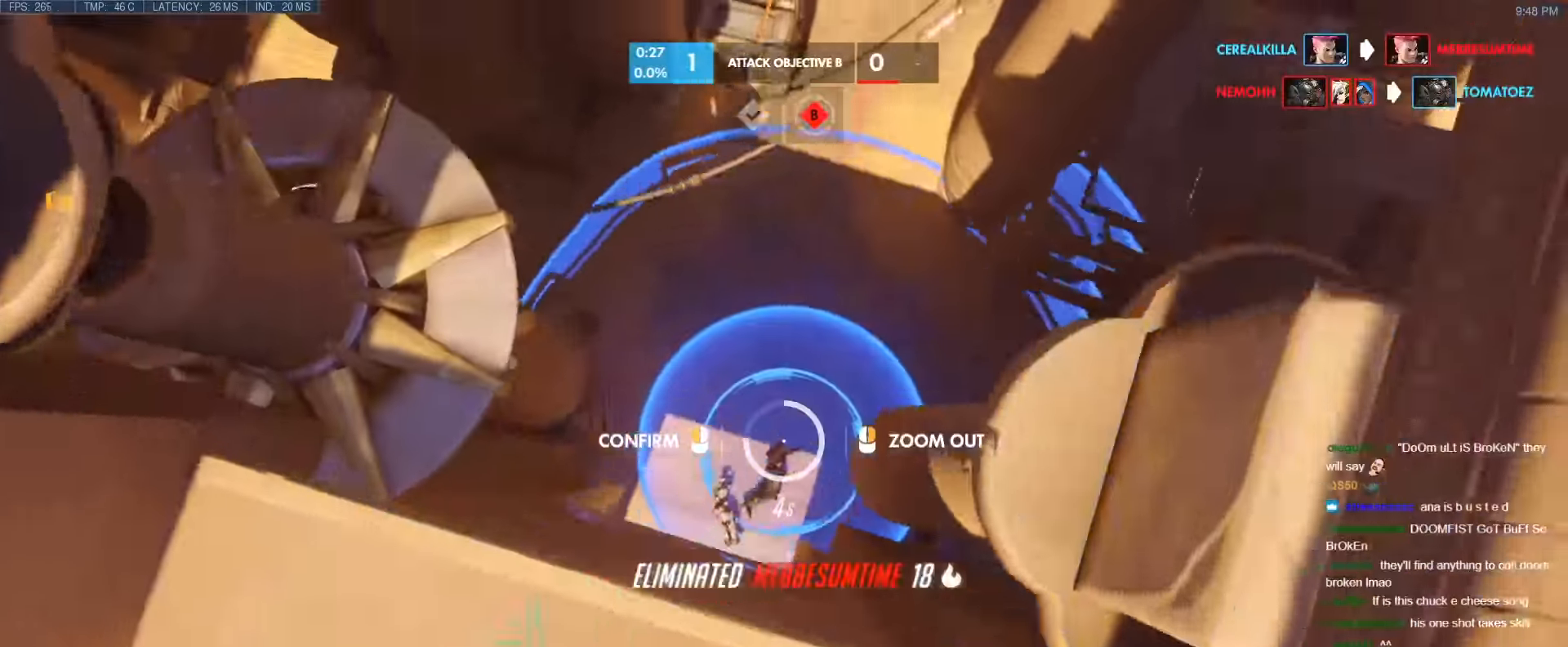
{"keys": ["w"], "events": [[100, "d", "up"]]}
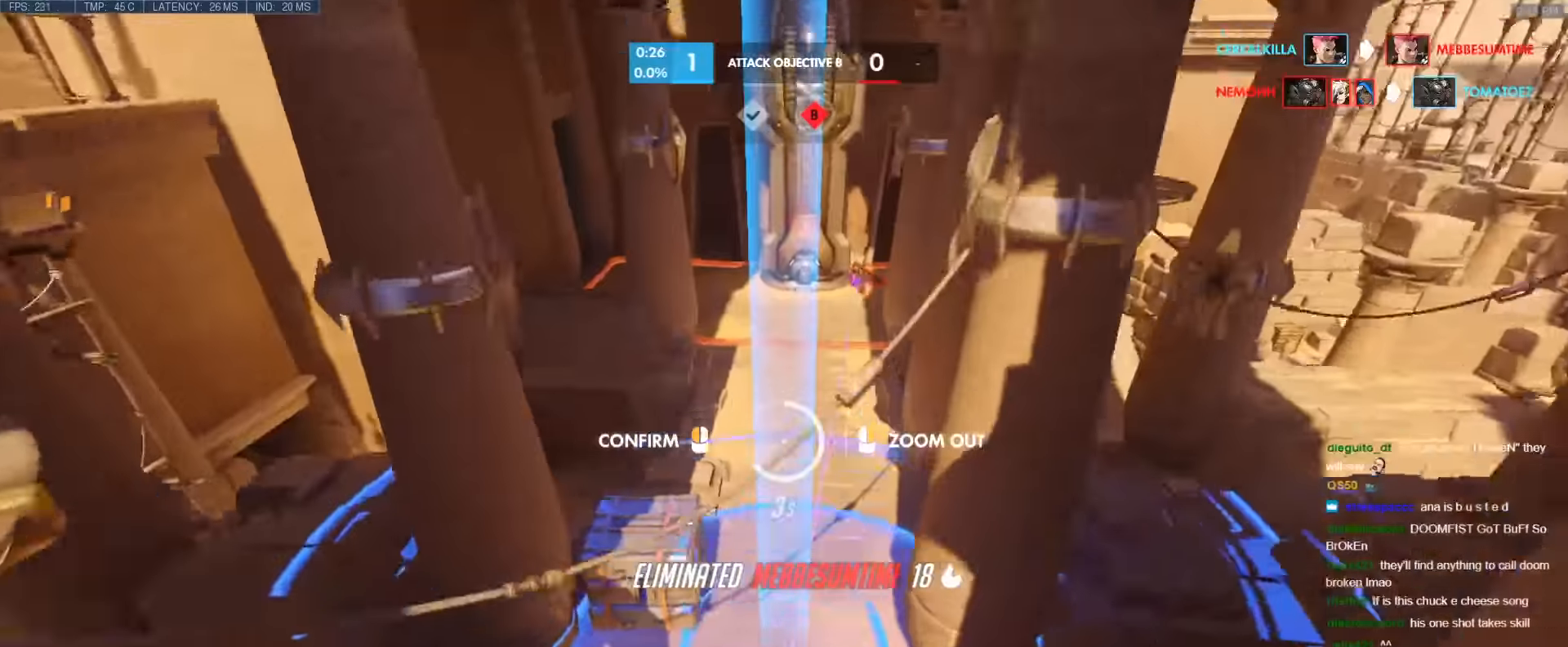
{"keys": ["w"], "events": []}
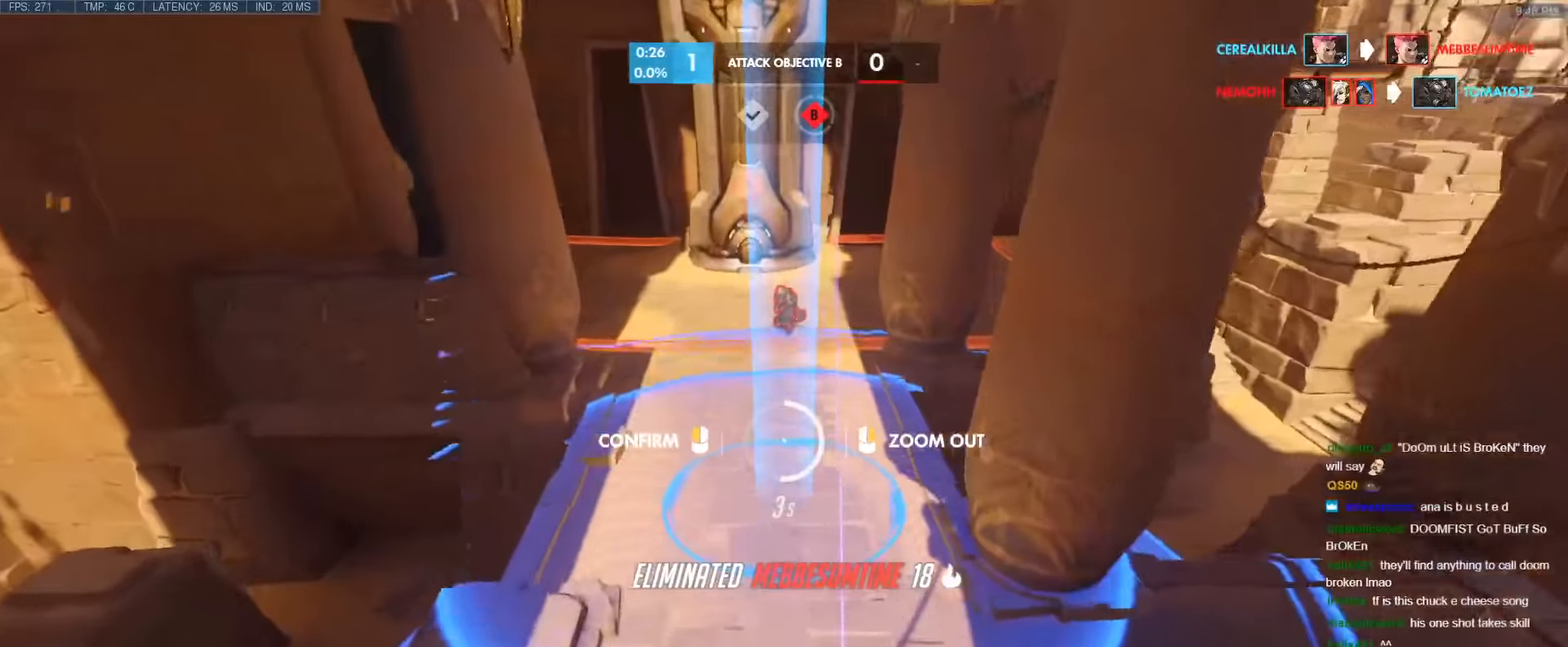
{"keys": ["d", "w"], "events": [[450, "d", "down"]]}
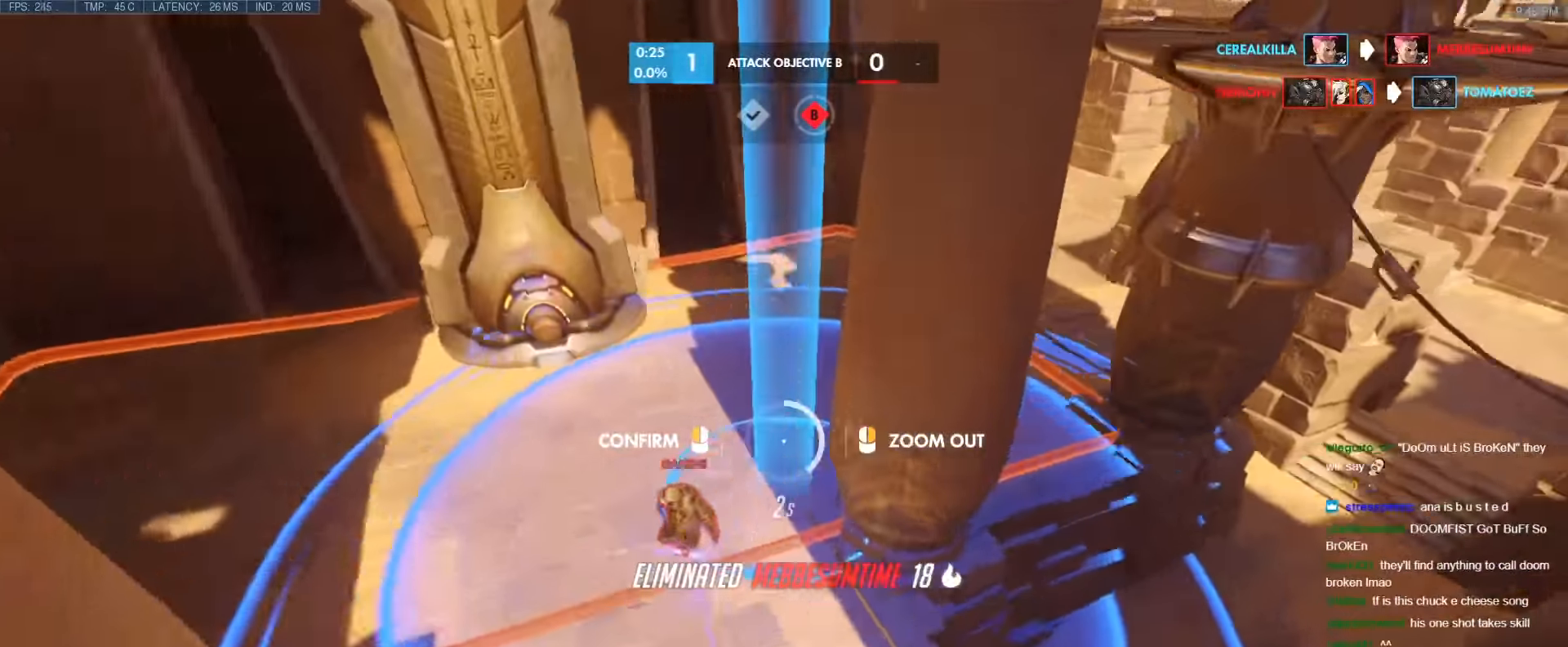
{"keys": [], "events": [[100, "d", "up"], [100, "w", "up"]]}
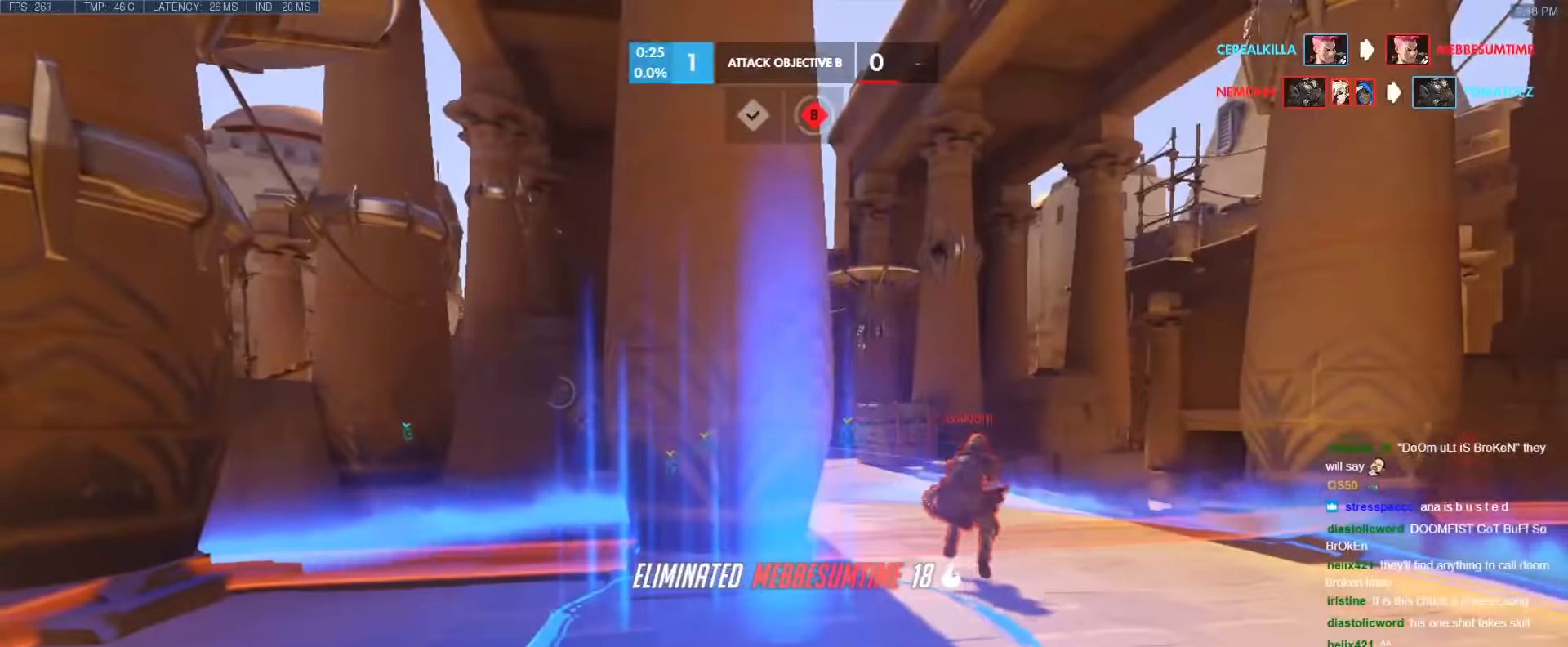
{"keys": [], "events": []}
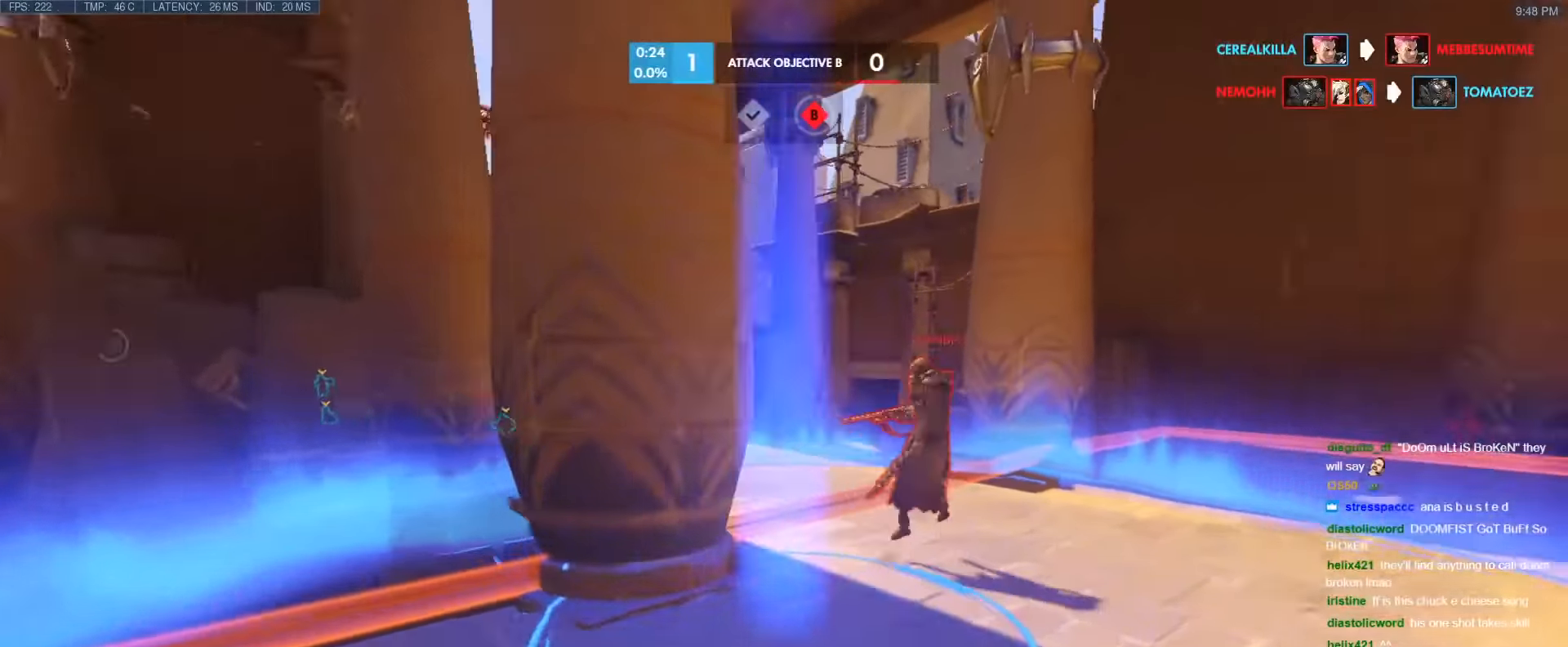
{"keys": ["a", "d", "s"], "events": [[366, "d", "down"], [500, "a", "down"], [500, "s", "down"]]}
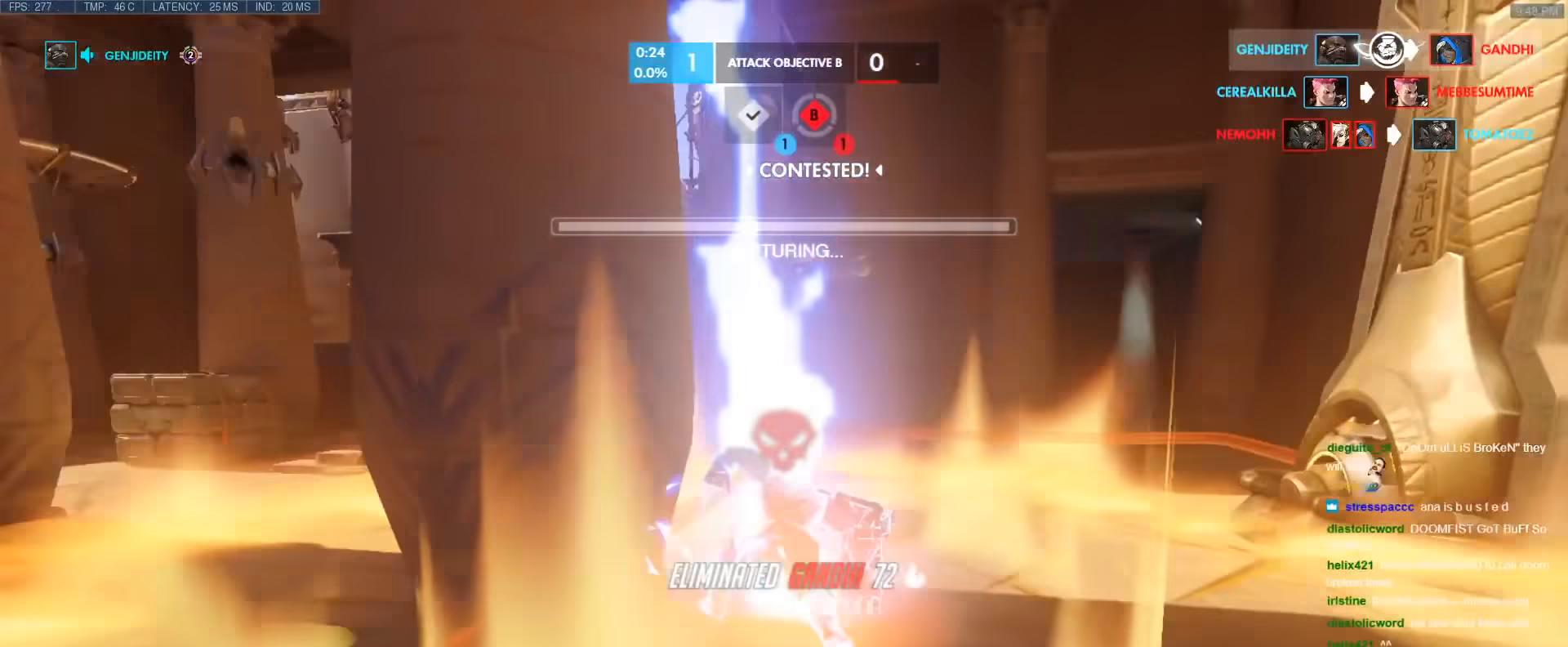
{"keys": ["a", "s"], "events": [[50, "d", "up"], [183, "s", "up"], [233, "s", "down"], [283, "space", "down"], [466, "space", "up"]]}
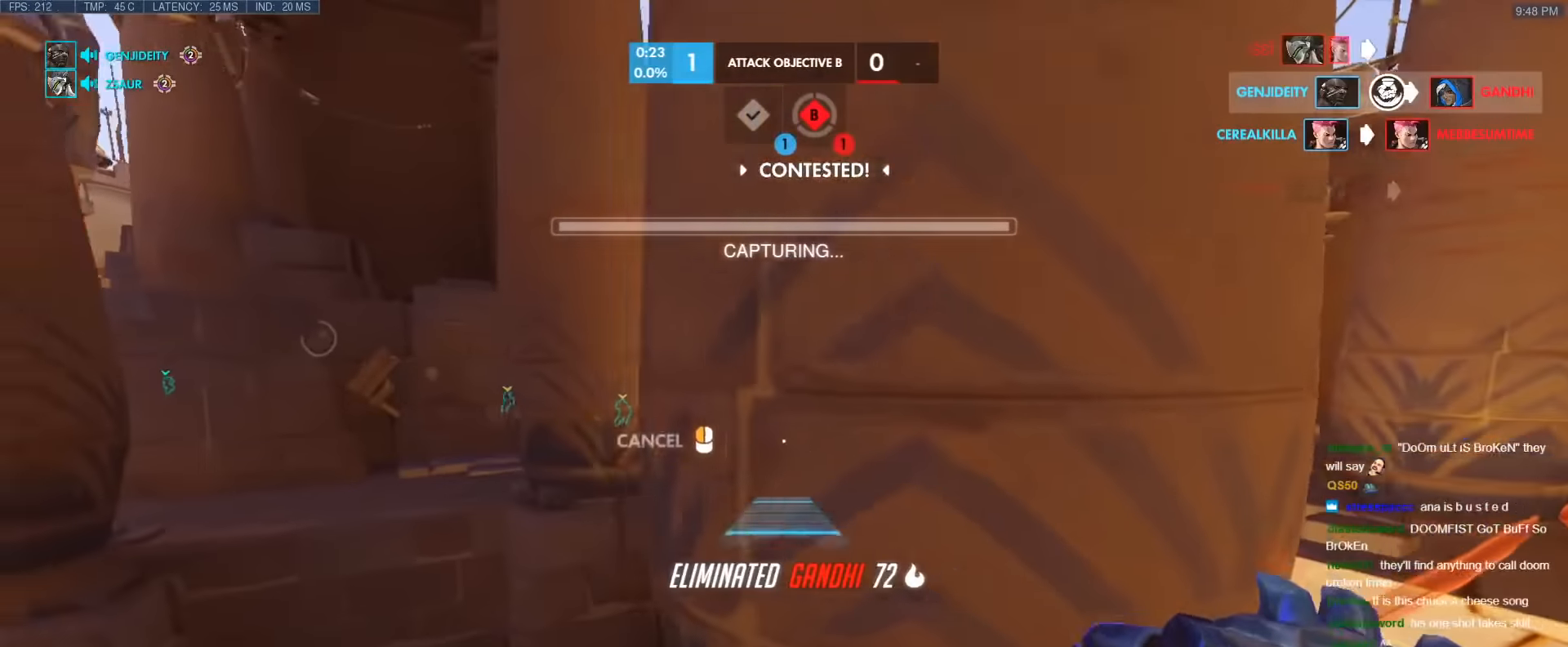
{"keys": ["d"], "events": [[116, "d", "down"], [166, "a", "up"], [166, "s", "up"]]}
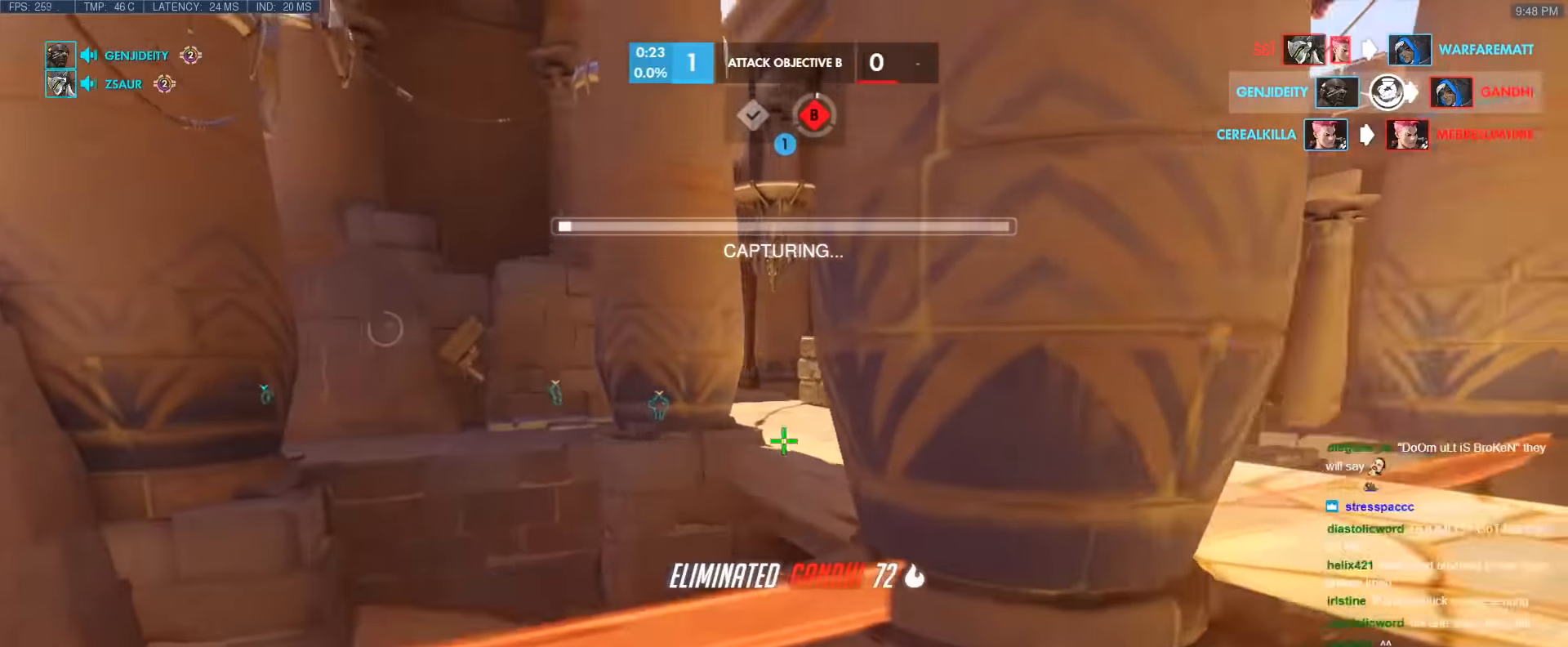
{"keys": ["a"], "events": [[450, "a", "down"], [450, "d", "up"]]}
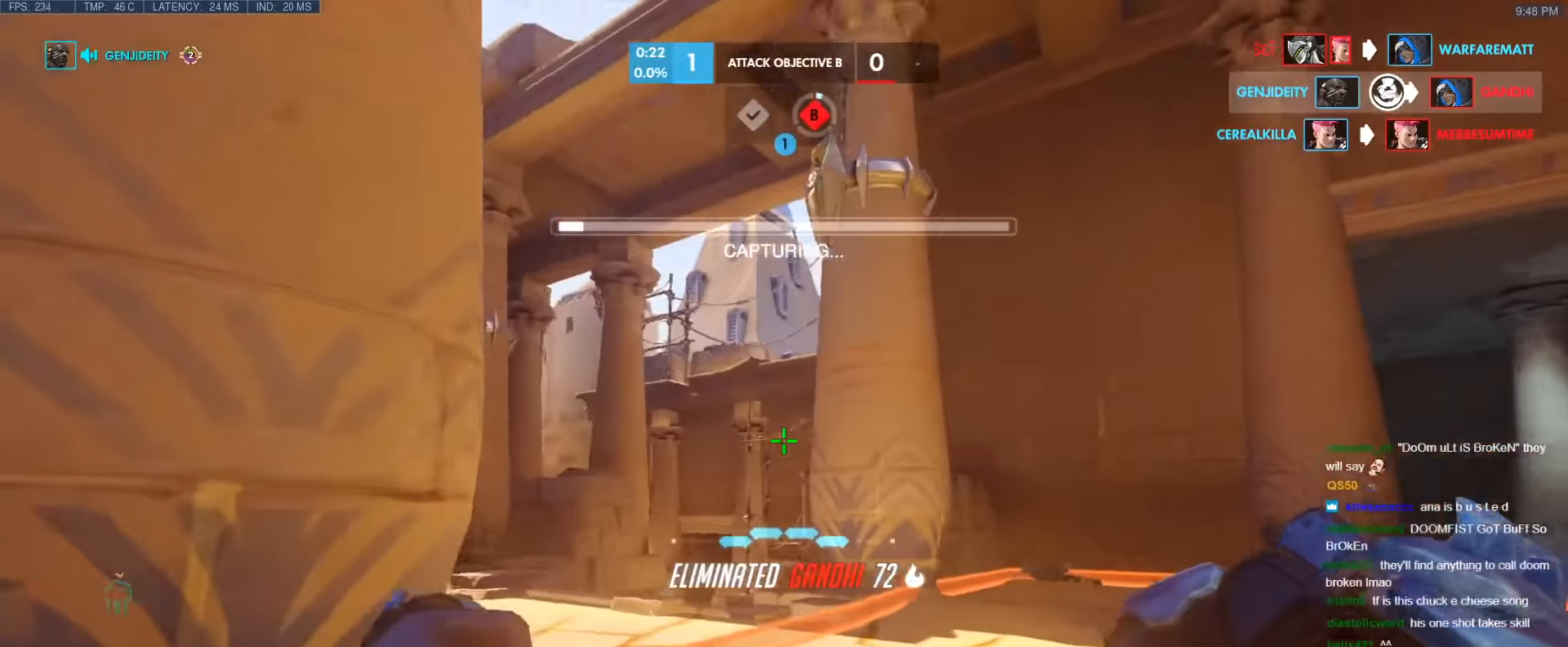
{"keys": ["a"], "events": []}
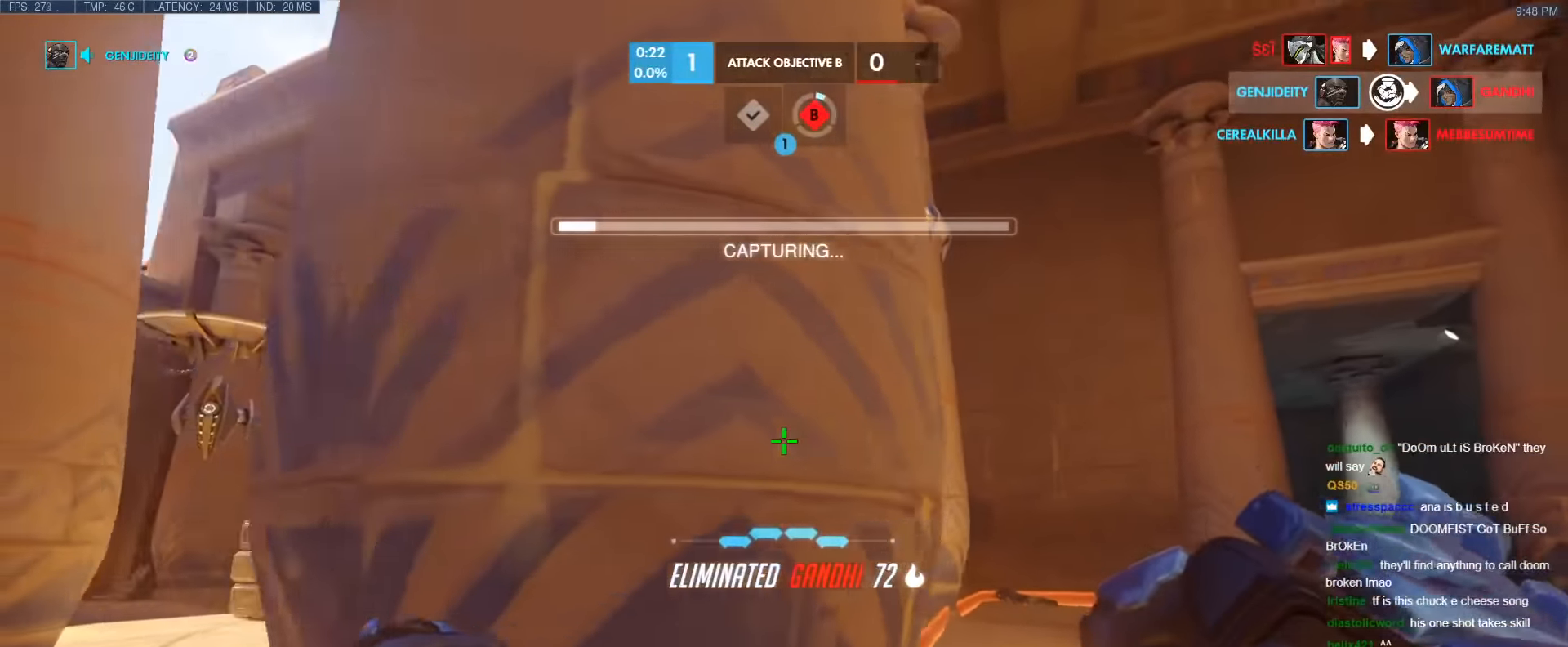
{"keys": [], "events": [[116, "a", "up"], [116, "d", "down"], [200, "d", "up"], [300, "a", "down"], [433, "a", "up"]]}
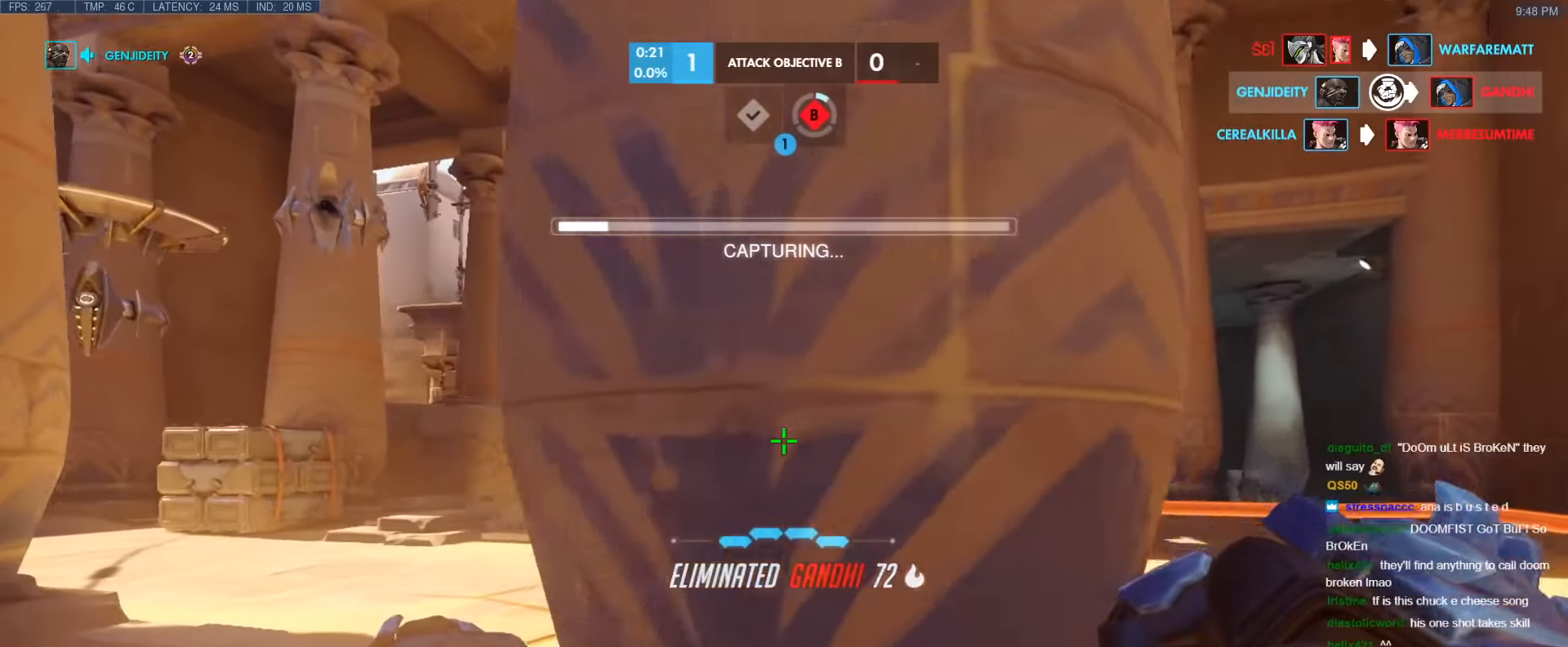
{"keys": ["d"], "events": [[450, "d", "down"]]}
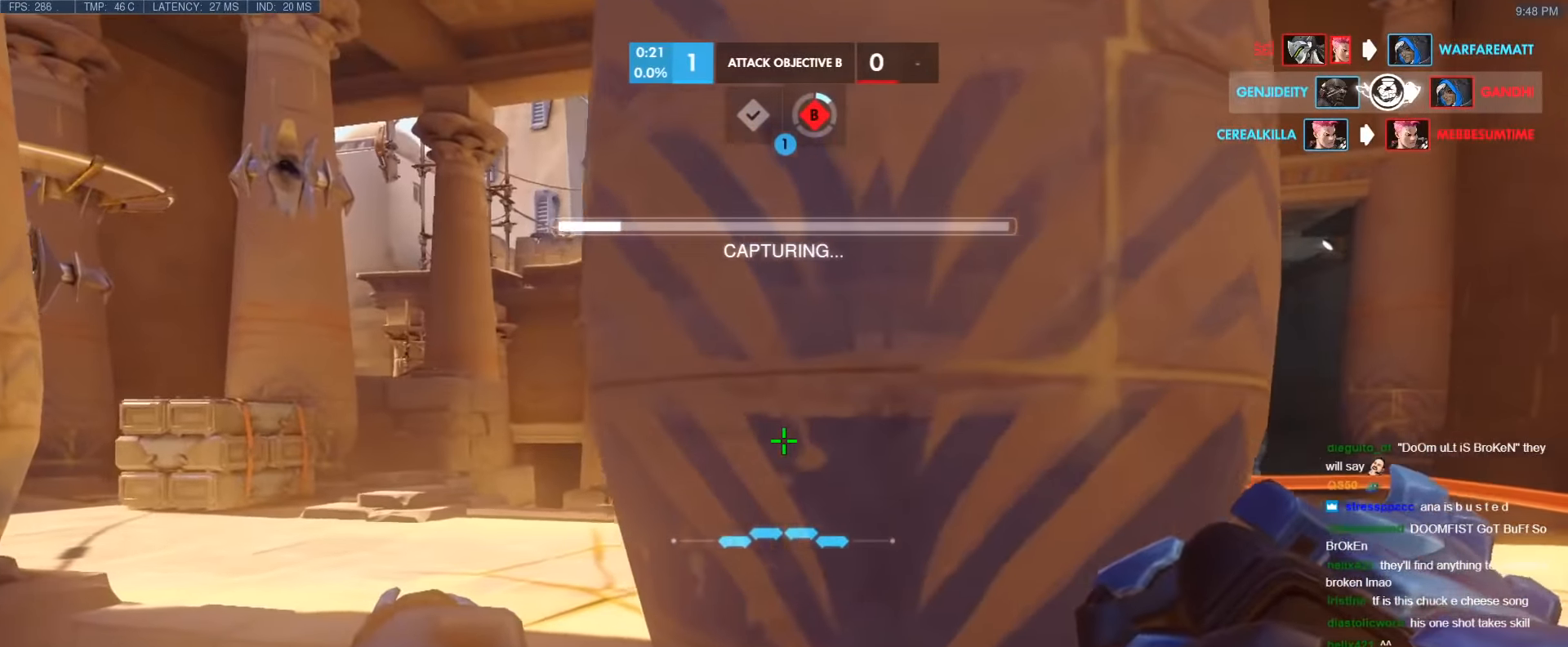
{"keys": ["d", "w"], "events": [[50, "d", "up"], [283, "d", "down"], [467, "w", "down"]]}
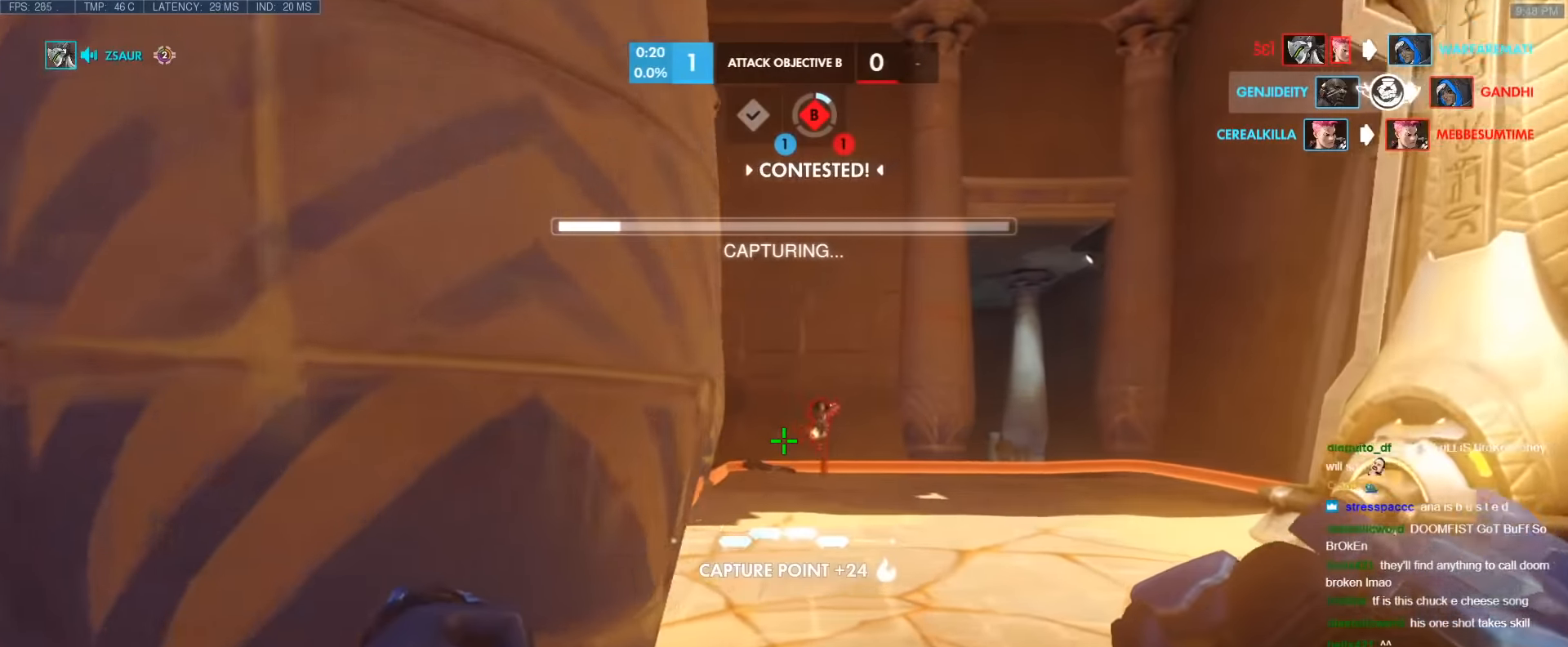
{"keys": ["w"], "events": [[17, "d", "up"], [117, "d", "down"], [167, "w", "up"], [200, "w", "down"], [250, "d", "up"], [300, "e", "down"], [400, "e", "up"]]}
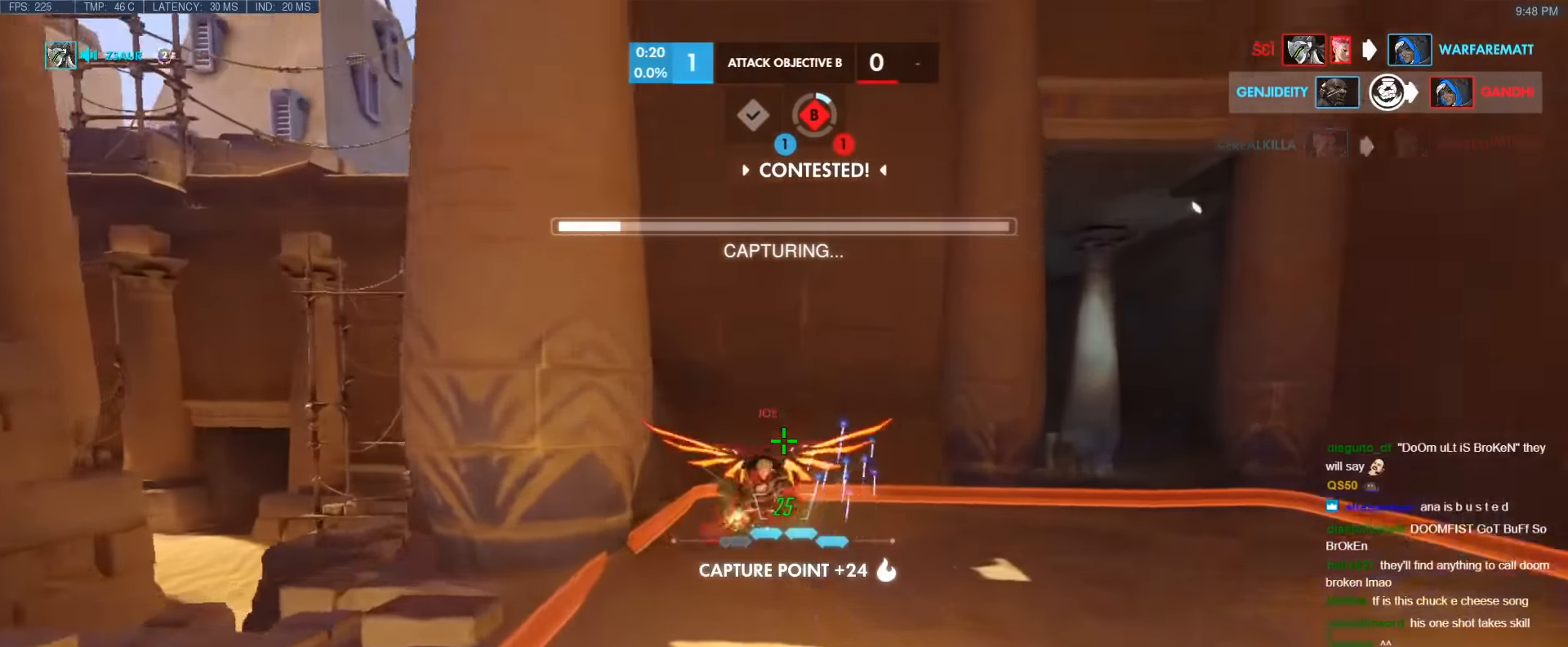
{"keys": ["s", "space"], "events": [[133, "w", "up"], [417, "s", "down"], [450, "space", "down"]]}
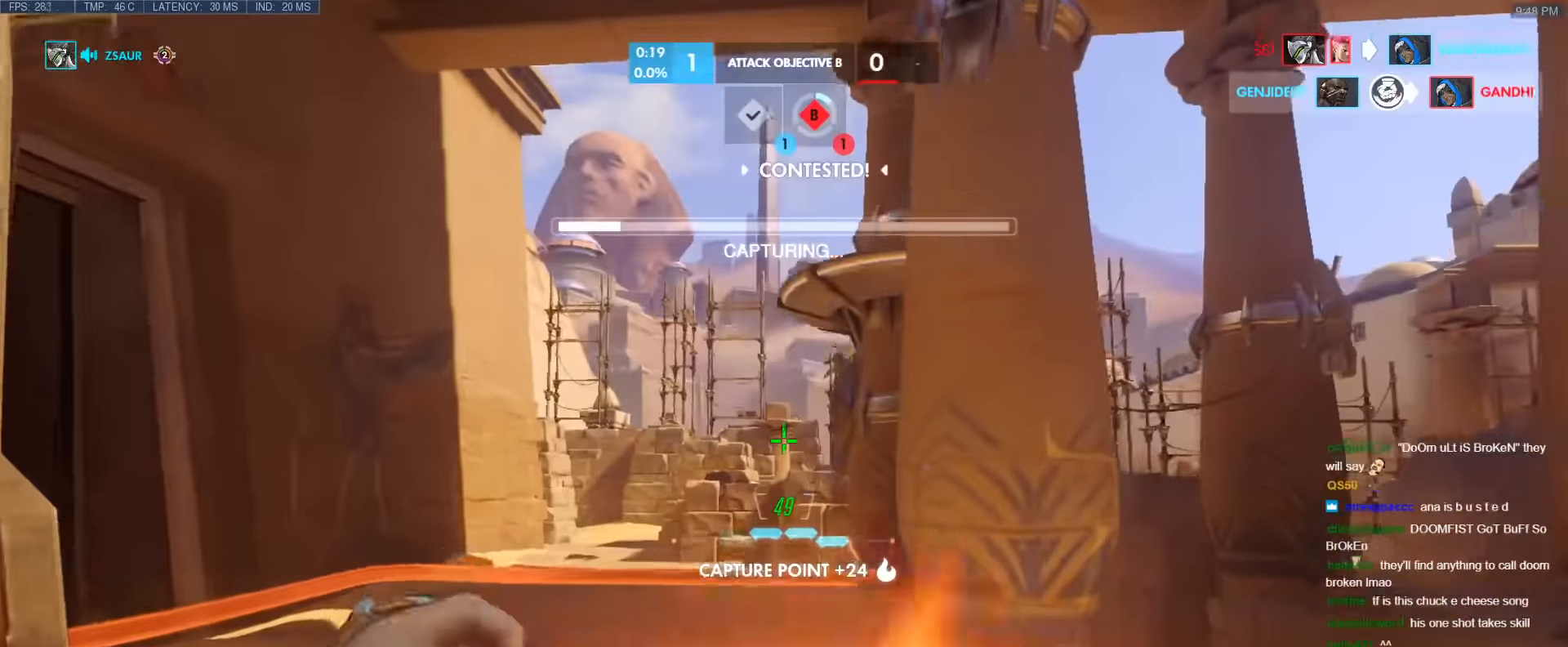
{"keys": ["d", "w"], "events": [[50, "s", "up"], [100, "space", "up"], [150, "w", "down"], [467, "d", "down"]]}
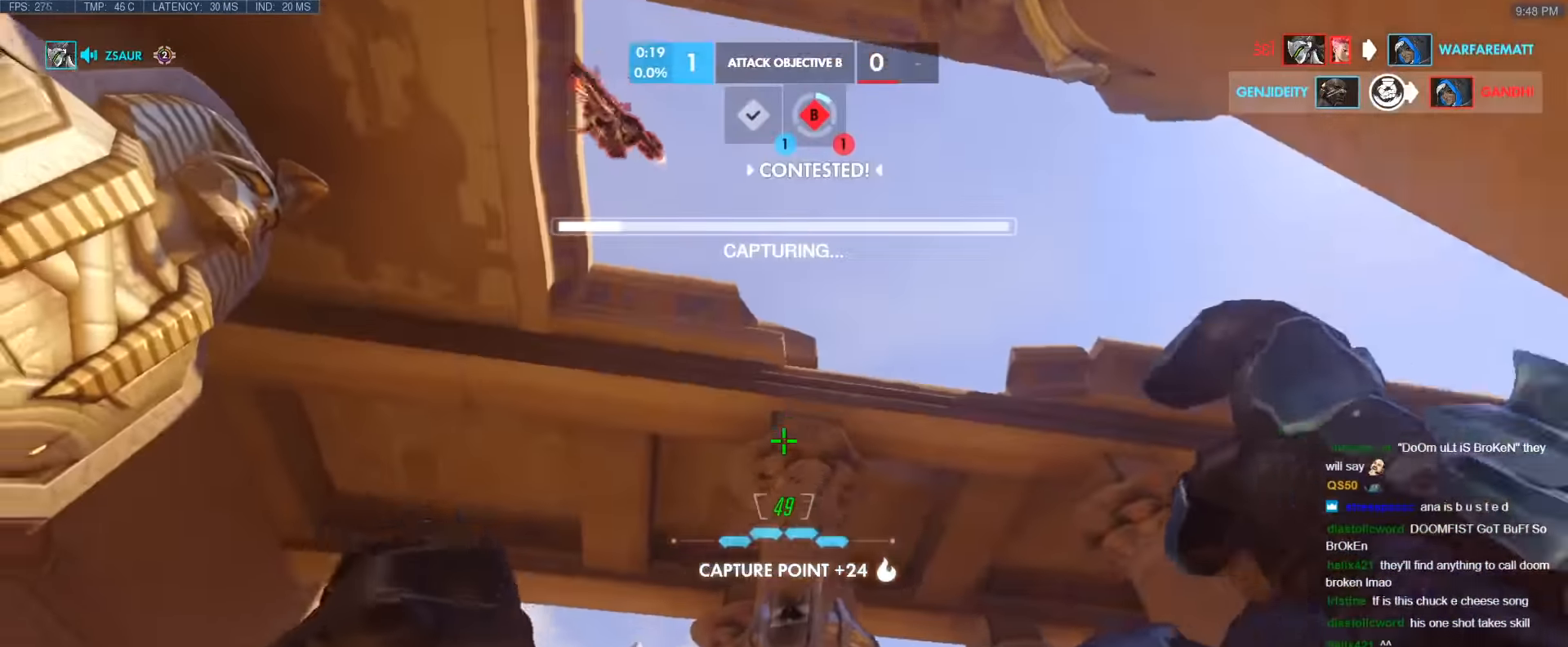
{"keys": ["w"], "events": [[67, "a", "down"], [117, "d", "up"], [200, "space", "down"], [250, "a", "up"], [400, "space", "up"]]}
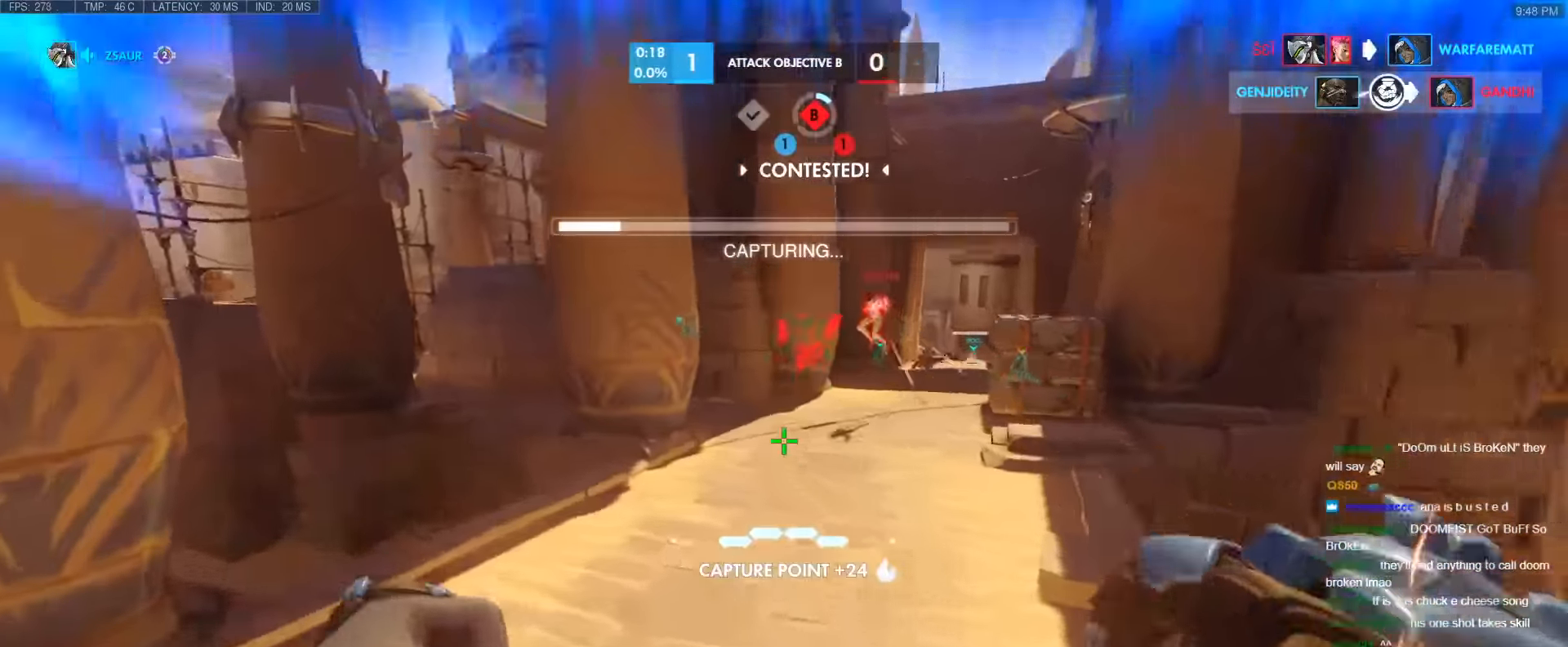
{"keys": ["d"], "events": [[83, "a", "down"], [183, "w", "up"], [417, "a", "up"], [417, "d", "down"]]}